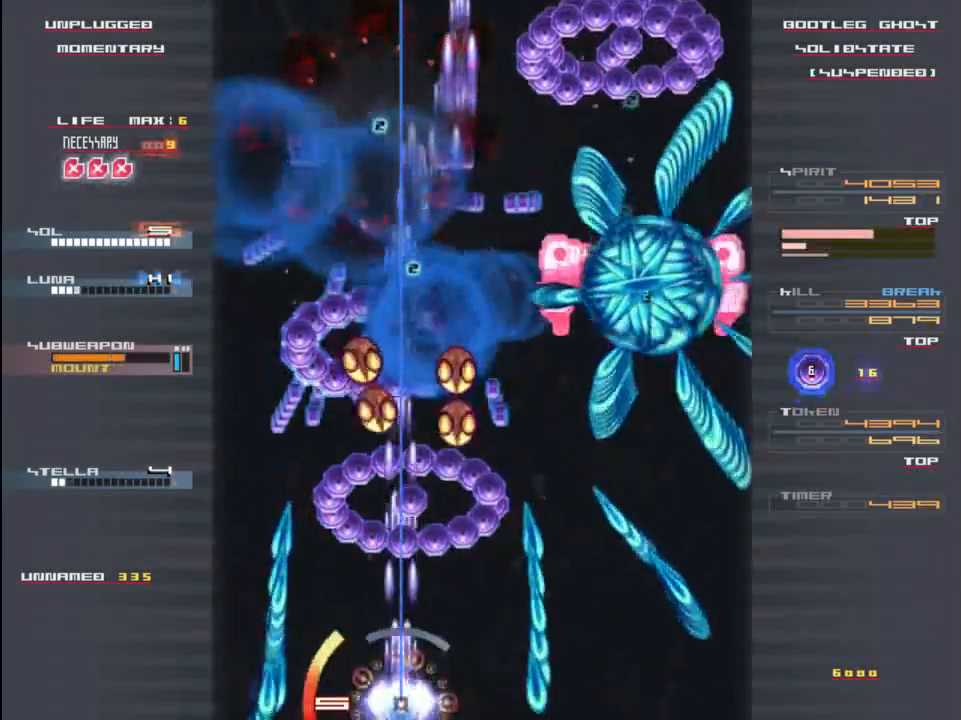
Gameplay with keyboard; each line is a JSON object with the keys held at the frame after it. "events" lists presses ("down") and releases ("up") of "c", "down", "left", "right", "shift", "up", "x" and "z" between this image and that frame as [ms after this image, input, new state], when the widget could be followed in between. No other keys are recorded. Mouse input is not recorded.
{"keys": ["up"], "events": [[100, "up", "up"], [100, "z", "down"], [133, "down", "down"], [167, "x", "down"], [200, "z", "up"], [267, "x", "up"], [300, "down", "up"], [333, "z", "down"], [367, "left", "down"], [367, "x", "down"], [433, "up", "down"], [433, "z", "up"], [467, "left", "up"], [500, "x", "up"]]}
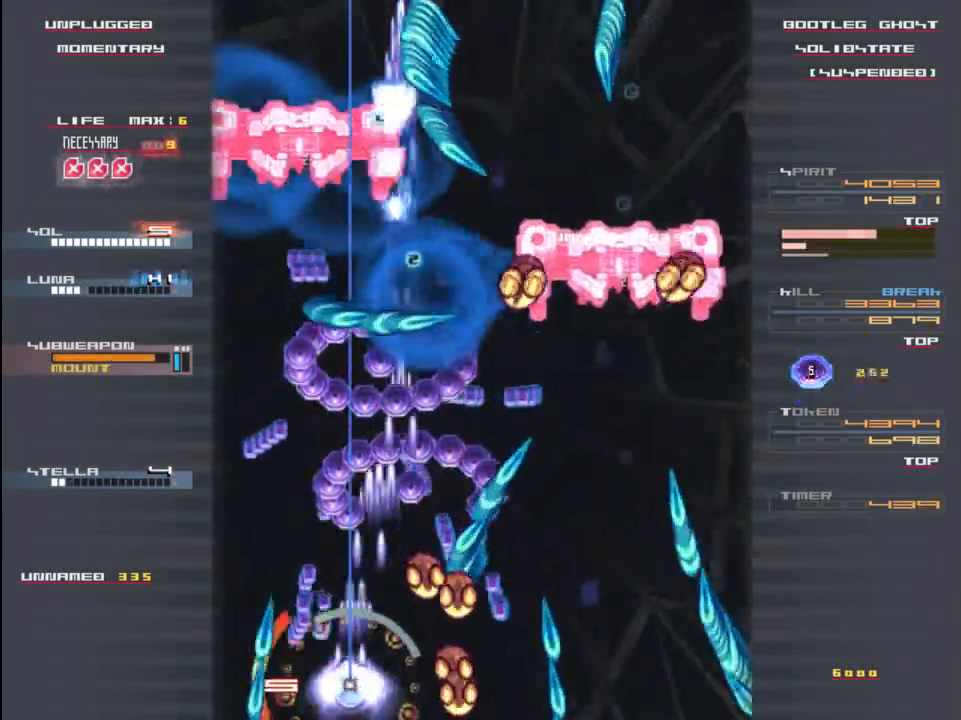
{"keys": ["up", "x"], "events": [[100, "z", "down"], [167, "x", "down"], [200, "z", "up"], [267, "x", "up"], [333, "up", "up"], [333, "x", "down"], [400, "z", "down"], [500, "up", "down"], [500, "z", "up"]]}
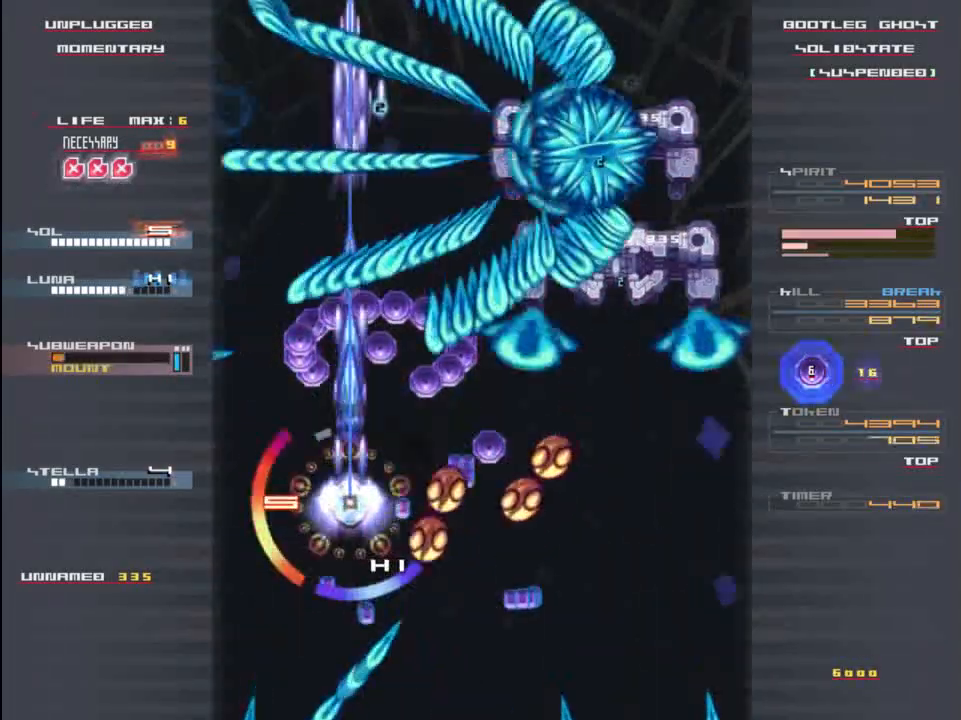
{"keys": ["down", "z"], "events": [[67, "x", "up"], [167, "up", "up"], [200, "down", "down"], [233, "z", "down"], [300, "x", "down"], [333, "z", "up"], [367, "down", "up"], [433, "x", "up"], [500, "down", "down"], [500, "z", "down"]]}
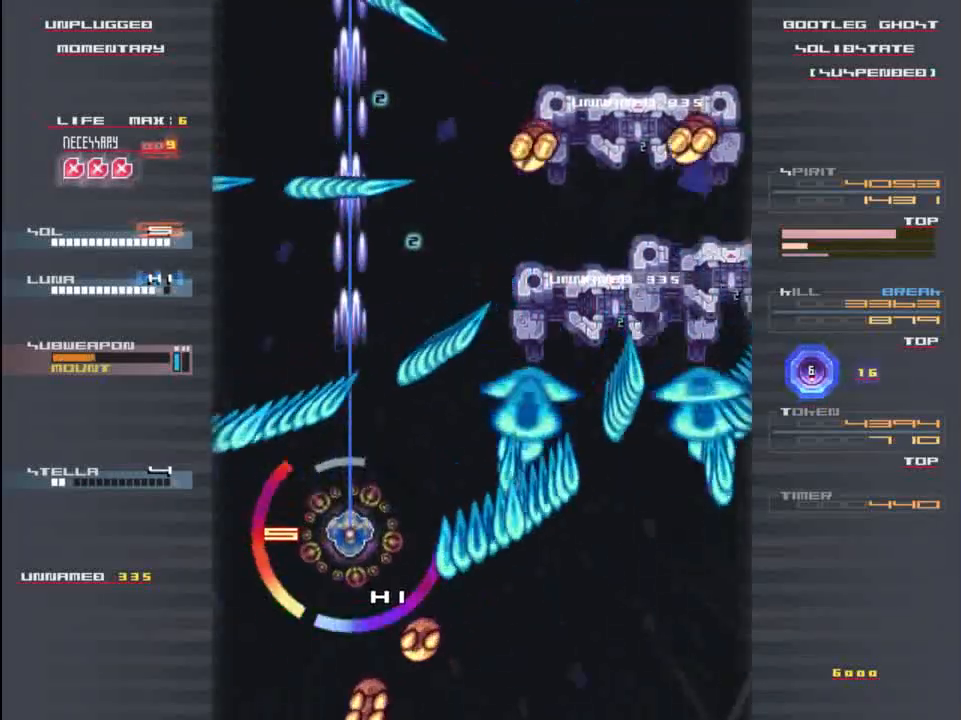
{"keys": [], "events": [[33, "x", "down"], [133, "down", "up"], [133, "x", "up"], [133, "z", "up"], [267, "down", "down"], [267, "right", "down"], [267, "z", "down"], [333, "x", "down"], [367, "right", "up"], [367, "z", "up"], [400, "down", "up"], [433, "x", "up"]]}
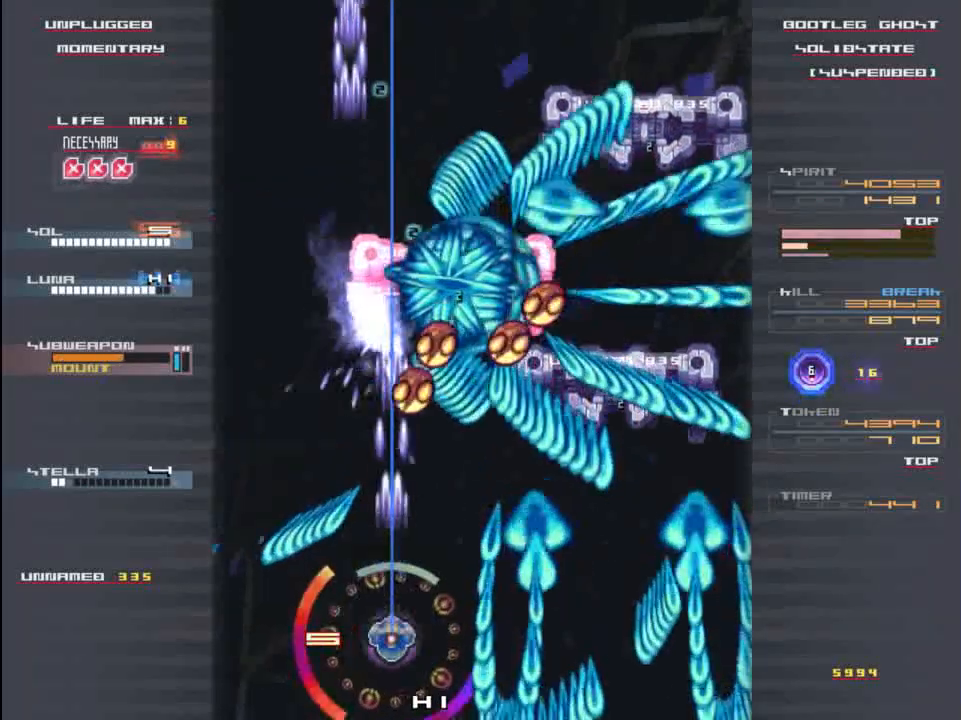
{"keys": [], "events": [[33, "z", "down"], [67, "x", "down"], [100, "z", "up"], [167, "x", "up"], [233, "down", "down"], [300, "z", "down"], [333, "down", "up"], [333, "x", "down"], [433, "z", "up"], [467, "x", "up"]]}
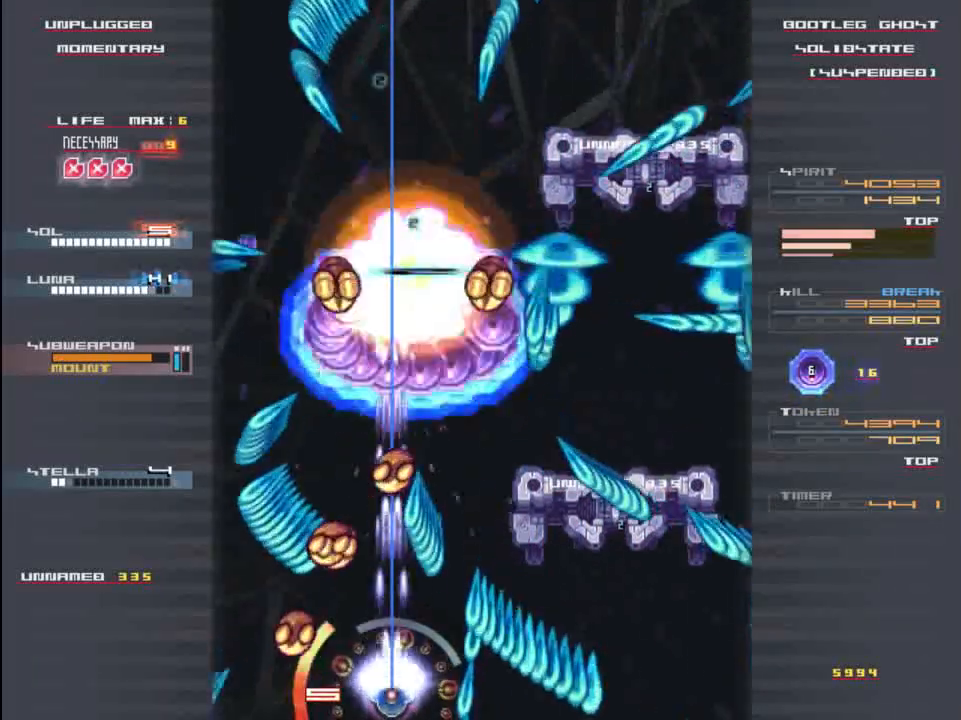
{"keys": ["z"], "events": [[167, "down", "down"], [167, "left", "down"], [233, "z", "down"], [267, "down", "up"], [300, "left", "up"], [300, "x", "down"], [367, "z", "up"], [400, "x", "up"], [500, "z", "down"]]}
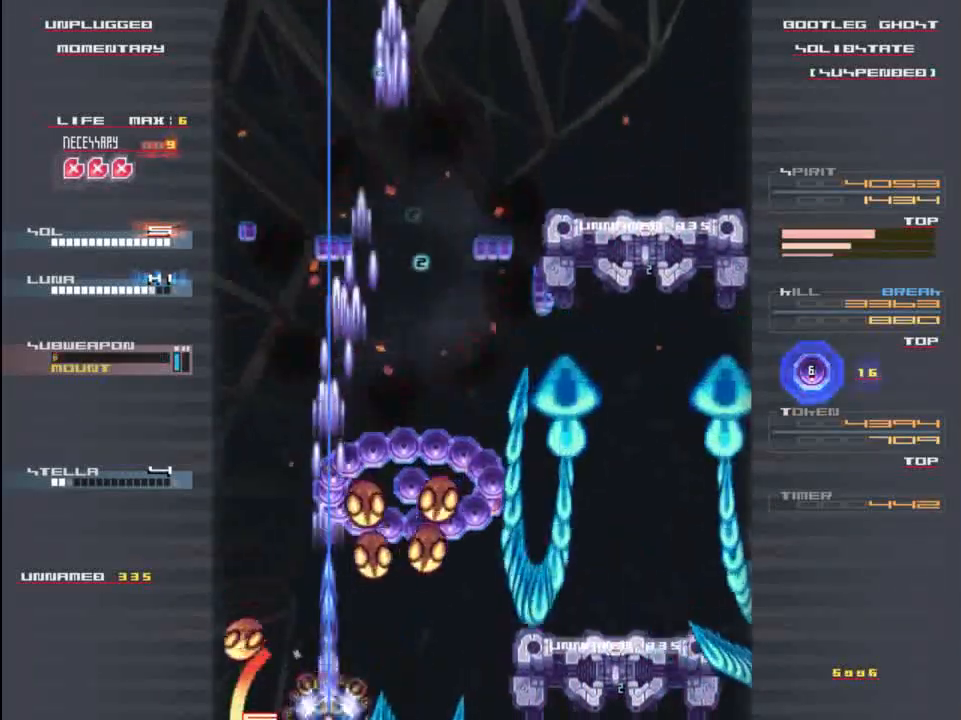
{"keys": ["right"], "events": [[33, "up", "down"], [33, "x", "down"], [117, "z", "up"], [150, "left", "down"], [150, "x", "up"], [183, "up", "up"], [250, "z", "down"], [283, "left", "up"], [283, "up", "down"], [317, "x", "down"], [350, "z", "up"], [383, "x", "up"], [417, "right", "down"], [450, "up", "up"]]}
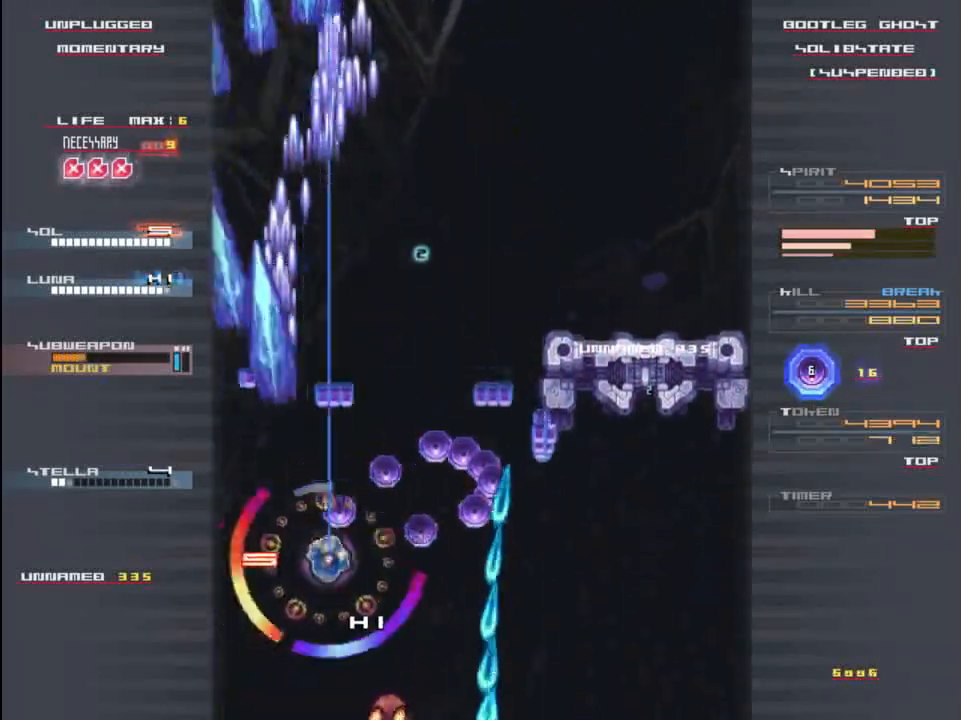
{"keys": ["down", "right"], "events": [[133, "right", "up"], [133, "up", "down"], [283, "z", "down"], [350, "up", "up"], [383, "right", "down"], [417, "z", "up"], [483, "down", "down"]]}
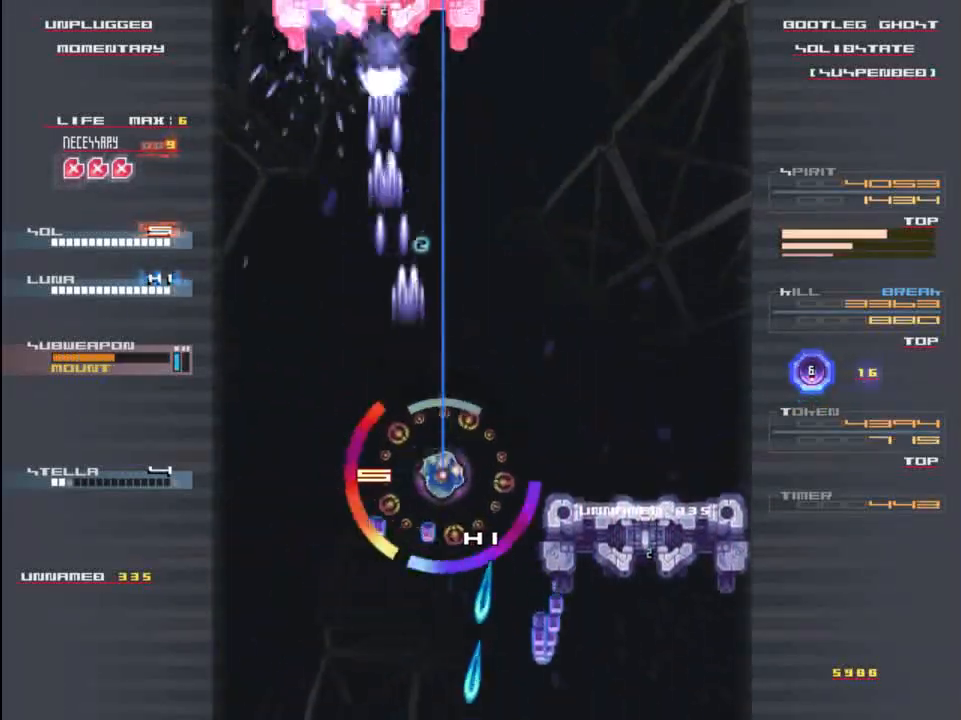
{"keys": ["right", "x"], "events": [[17, "down", "up"], [17, "right", "up"], [50, "z", "down"], [133, "z", "up"], [183, "down", "down"], [283, "z", "down"], [350, "down", "up"], [383, "z", "up"], [450, "x", "down"], [483, "right", "down"]]}
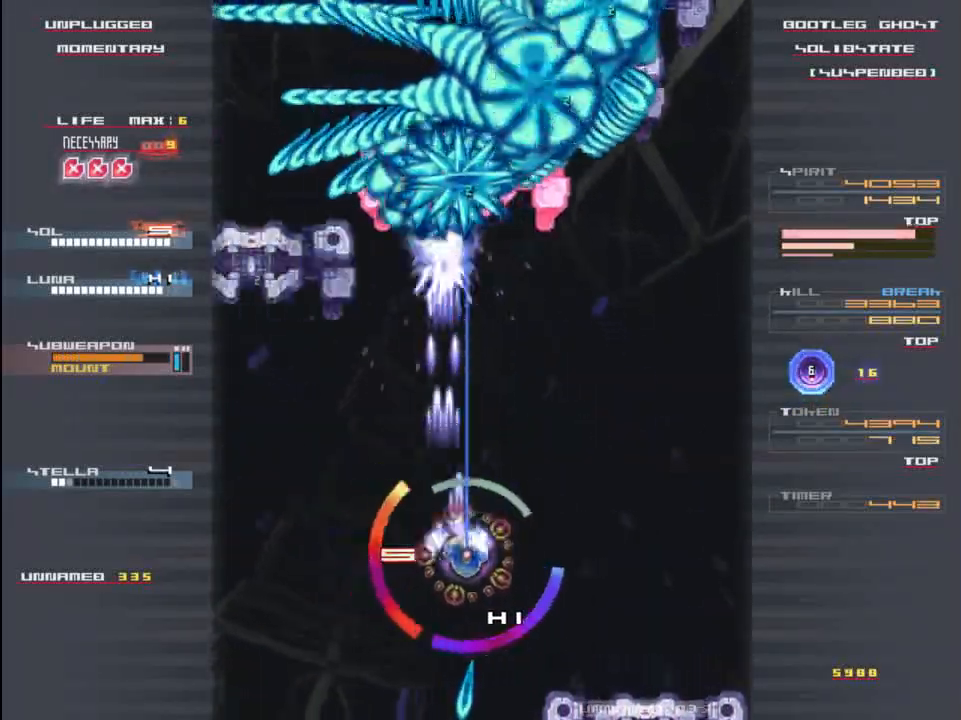
{"keys": ["down", "x"], "events": [[17, "z", "down"], [50, "x", "up"], [83, "z", "up"], [117, "down", "down"], [183, "x", "down"], [183, "z", "down"], [250, "z", "up"], [317, "x", "up"], [383, "right", "up"], [383, "z", "down"], [417, "x", "down"], [483, "z", "up"]]}
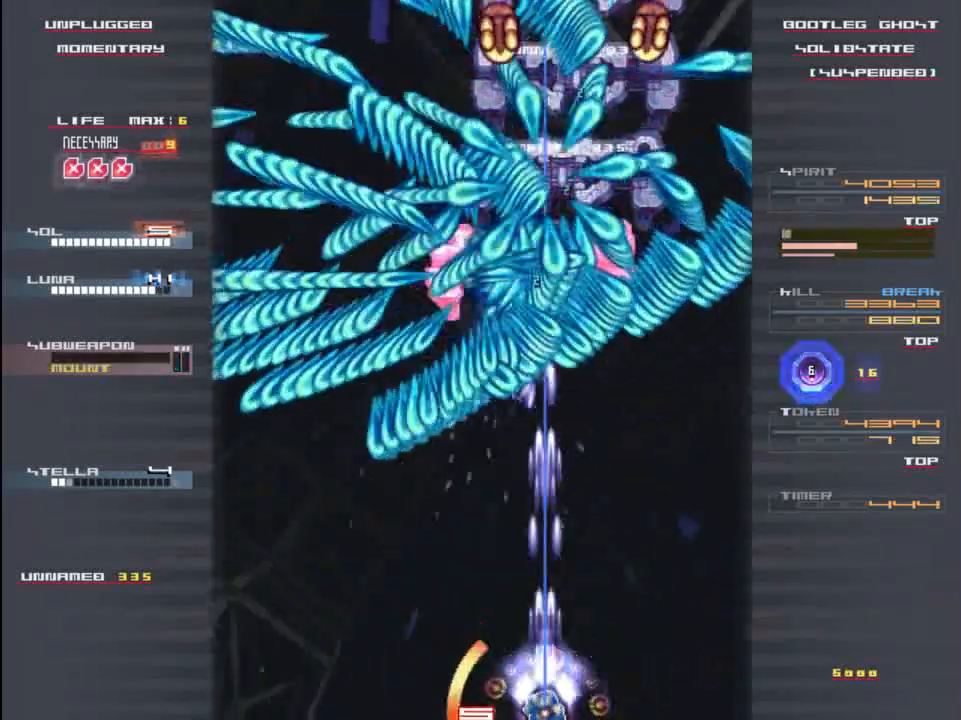
{"keys": [], "events": [[17, "x", "up"], [83, "x", "down"], [117, "down", "up"], [150, "right", "down"], [217, "x", "up"], [217, "z", "down"], [250, "right", "up"], [283, "z", "up"], [317, "x", "down"], [383, "x", "up"], [417, "z", "down"], [483, "z", "up"]]}
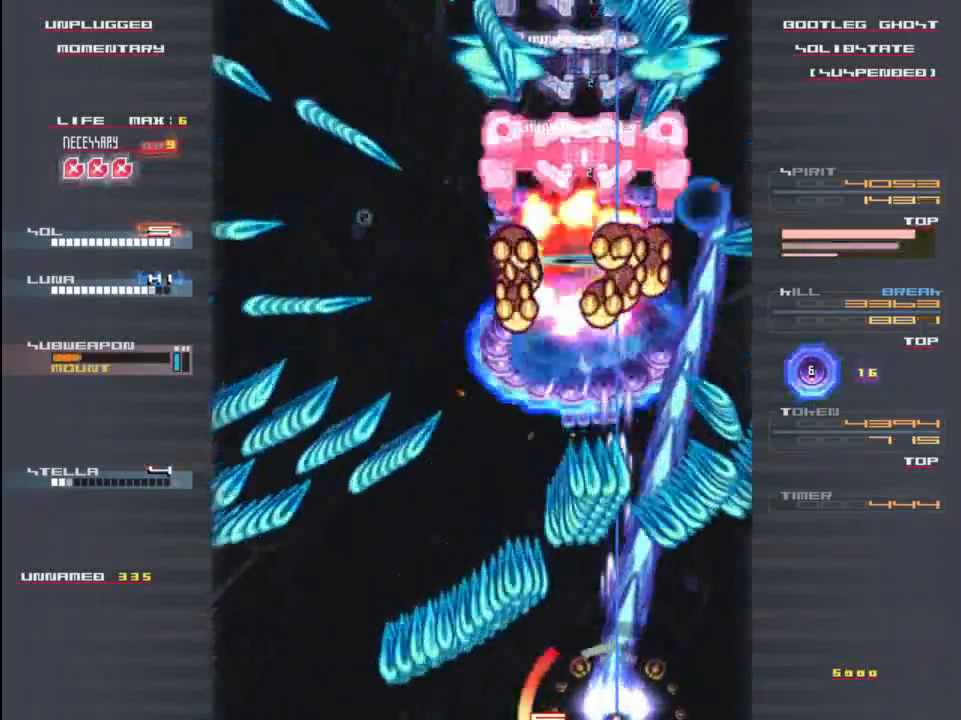
{"keys": [], "events": [[17, "x", "down"], [83, "x", "up"], [117, "right", "down"], [117, "z", "down"], [150, "z", "up"], [250, "right", "up"], [317, "z", "down"], [350, "right", "down"], [350, "x", "down"], [383, "z", "up"], [450, "right", "up"], [483, "x", "up"]]}
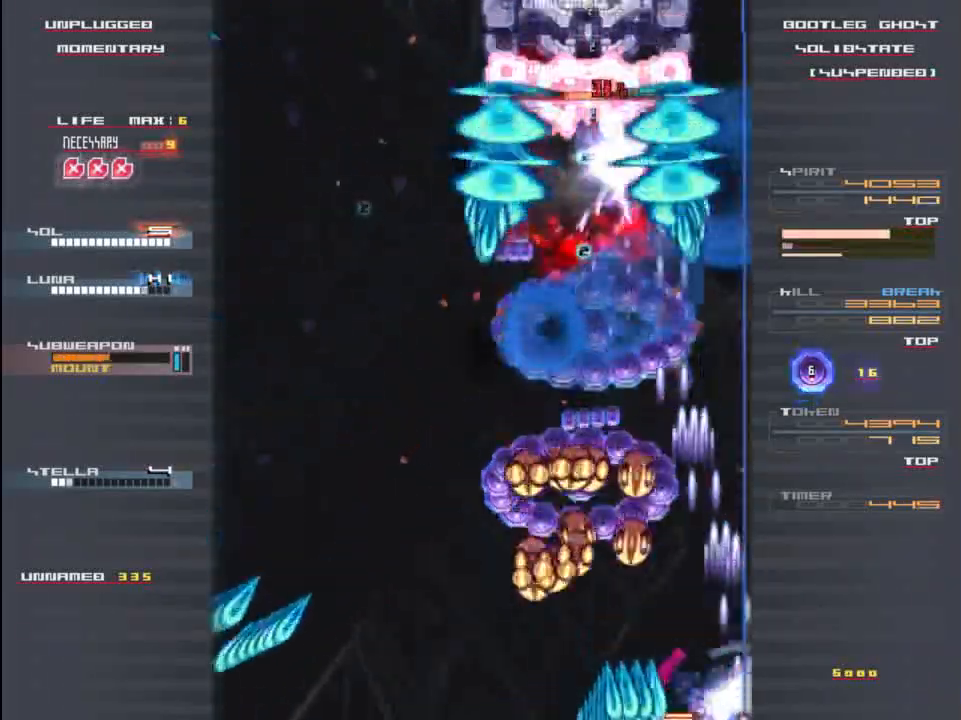
{"keys": ["left"], "events": [[17, "z", "down"], [50, "up", "down"], [83, "x", "down"], [117, "z", "up"], [150, "up", "up"], [183, "x", "up"], [250, "z", "down"], [317, "x", "down"], [383, "up", "down"], [383, "z", "up"], [417, "x", "up"], [450, "left", "down"], [450, "up", "up"]]}
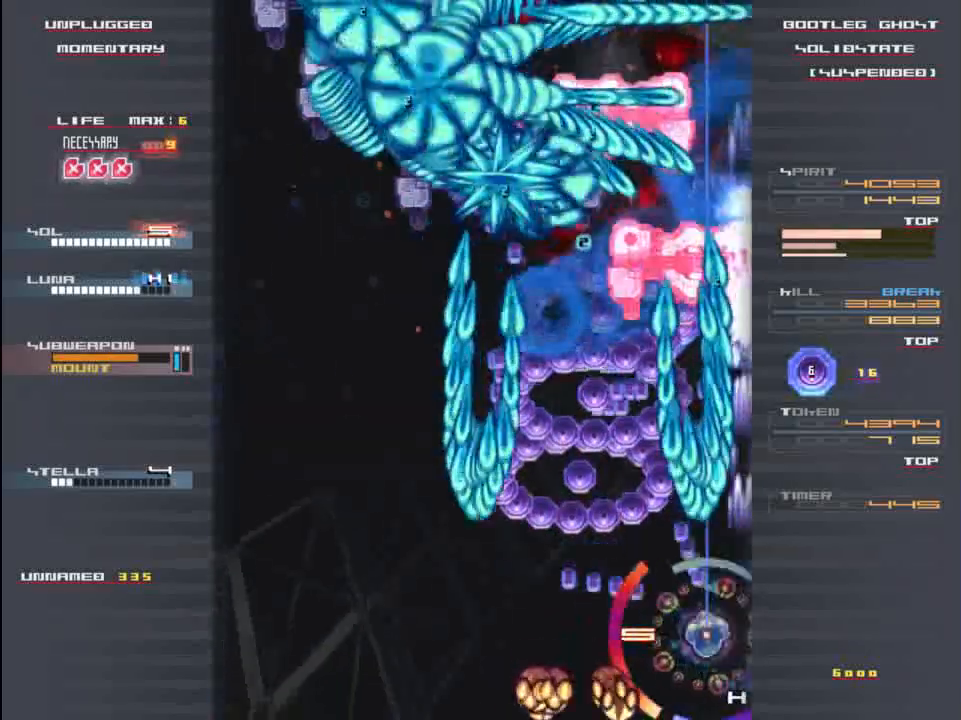
{"keys": ["left"], "events": [[17, "z", "down"], [83, "x", "down"], [150, "z", "up"], [183, "down", "down"], [183, "x", "up"], [217, "left", "up"], [283, "z", "down"], [317, "x", "down"], [383, "down", "up"], [383, "z", "up"], [417, "x", "up"], [483, "left", "down"]]}
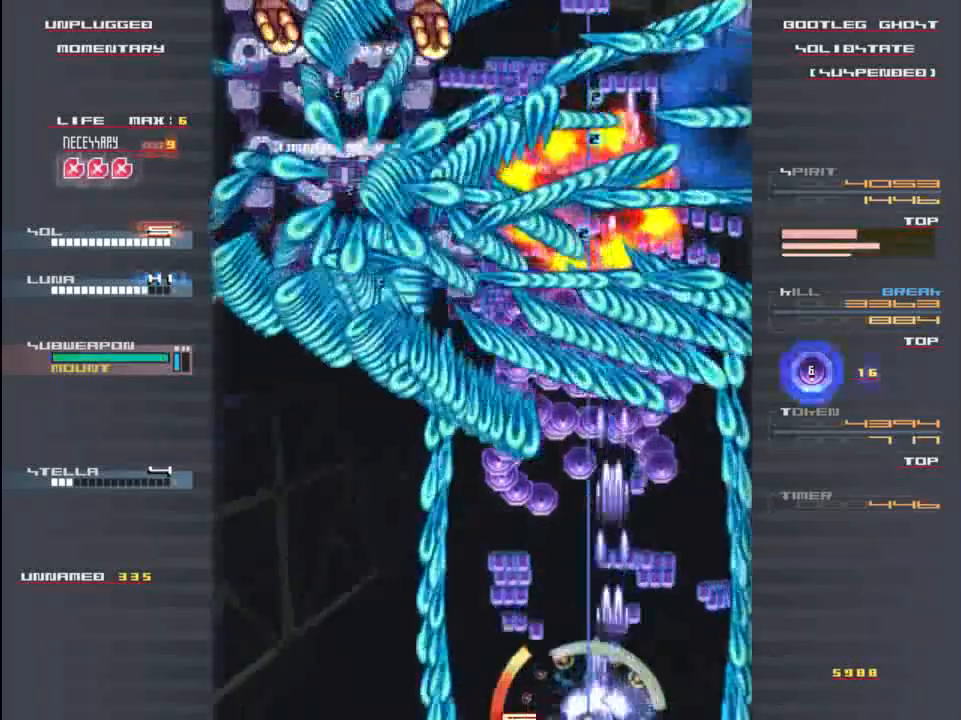
{"keys": ["up"], "events": [[17, "z", "down"], [50, "left", "up"], [50, "x", "down"], [117, "z", "up"], [150, "x", "up"], [317, "z", "down"], [350, "x", "down"], [417, "up", "down"], [417, "z", "up"], [450, "x", "up"]]}
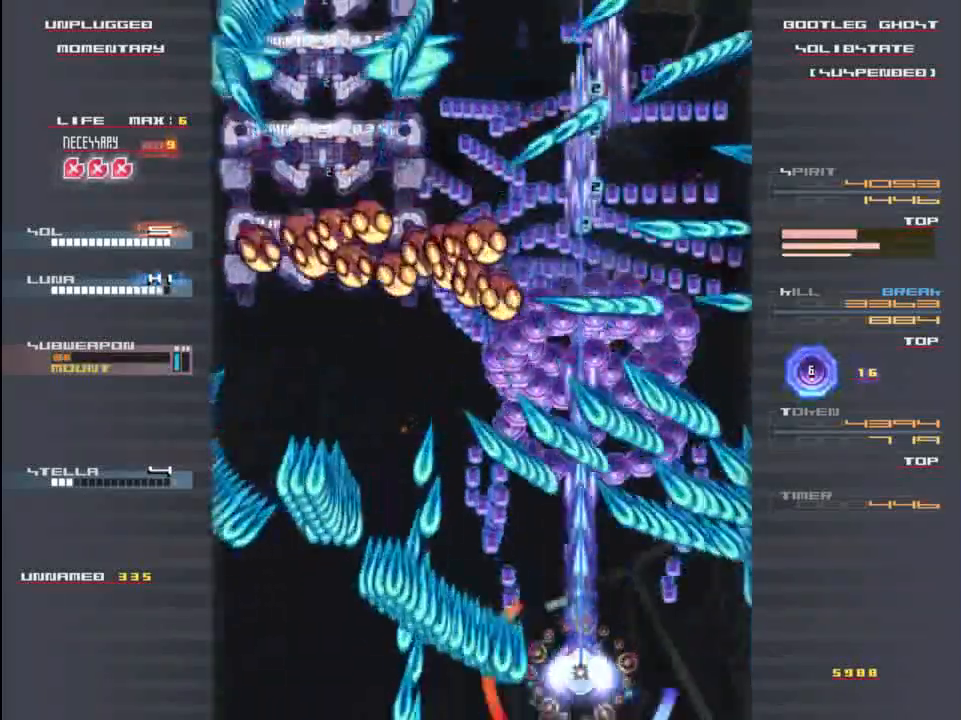
{"keys": ["x", "z"], "events": [[50, "left", "down"], [50, "up", "up"], [117, "z", "down"], [183, "x", "down"], [217, "z", "up"], [250, "left", "up"], [250, "x", "up"], [383, "left", "down"], [417, "x", "down"], [417, "z", "down"], [450, "left", "up"]]}
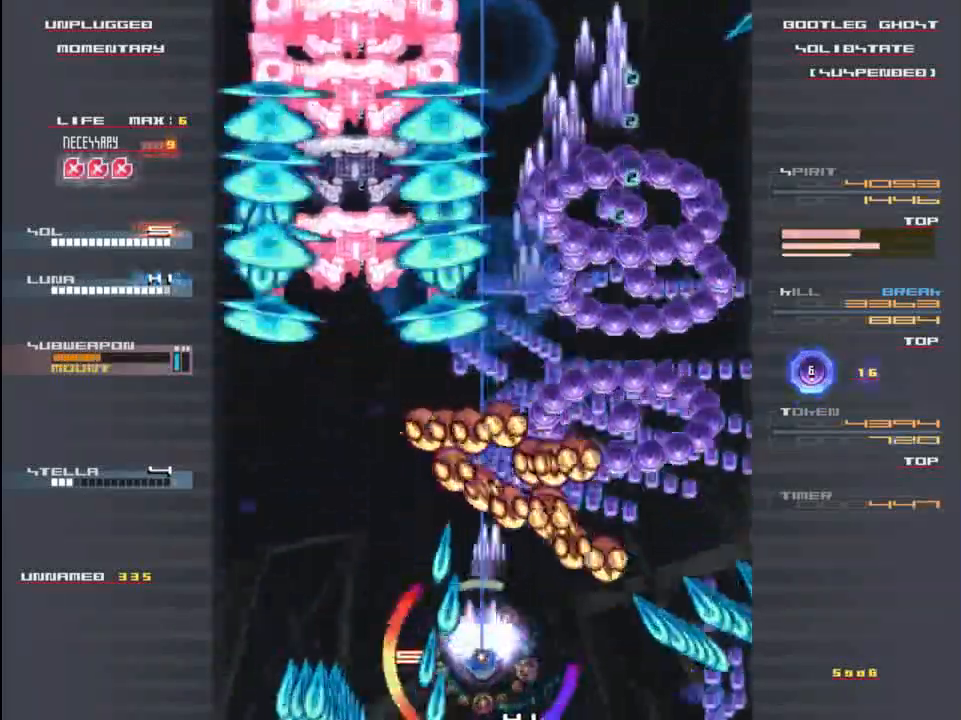
{"keys": ["up"], "events": [[17, "x", "up"], [17, "z", "up"], [350, "z", "down"], [450, "z", "up"], [483, "up", "down"]]}
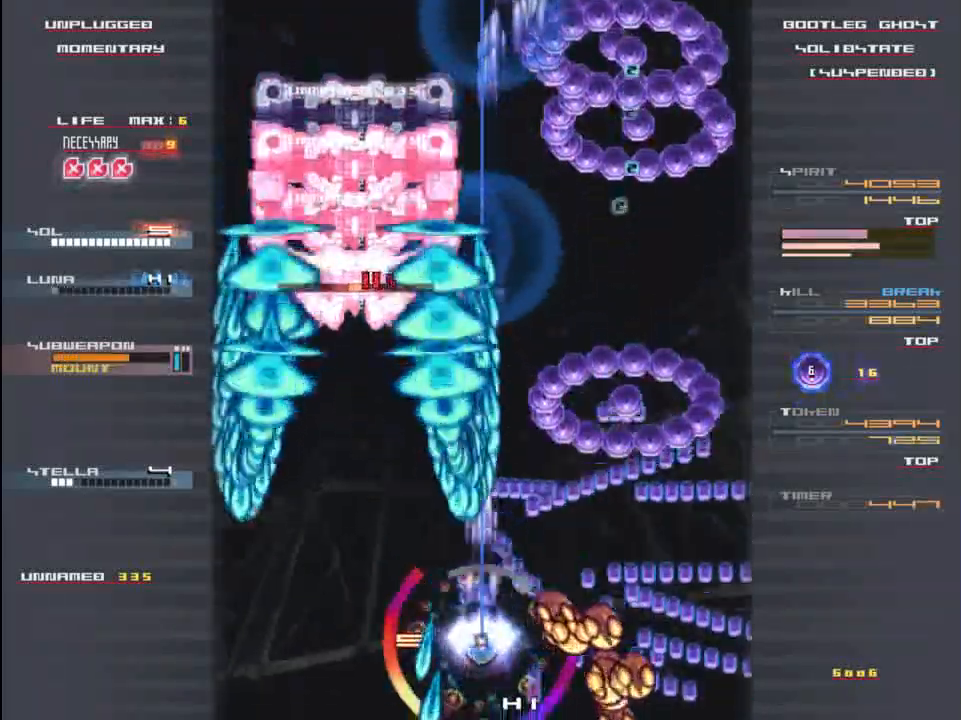
{"keys": [], "events": [[17, "left", "down"], [83, "up", "up"], [117, "z", "down"], [150, "down", "down"], [183, "c", "down"], [217, "z", "up"], [317, "c", "up"], [350, "down", "up"], [383, "left", "up"]]}
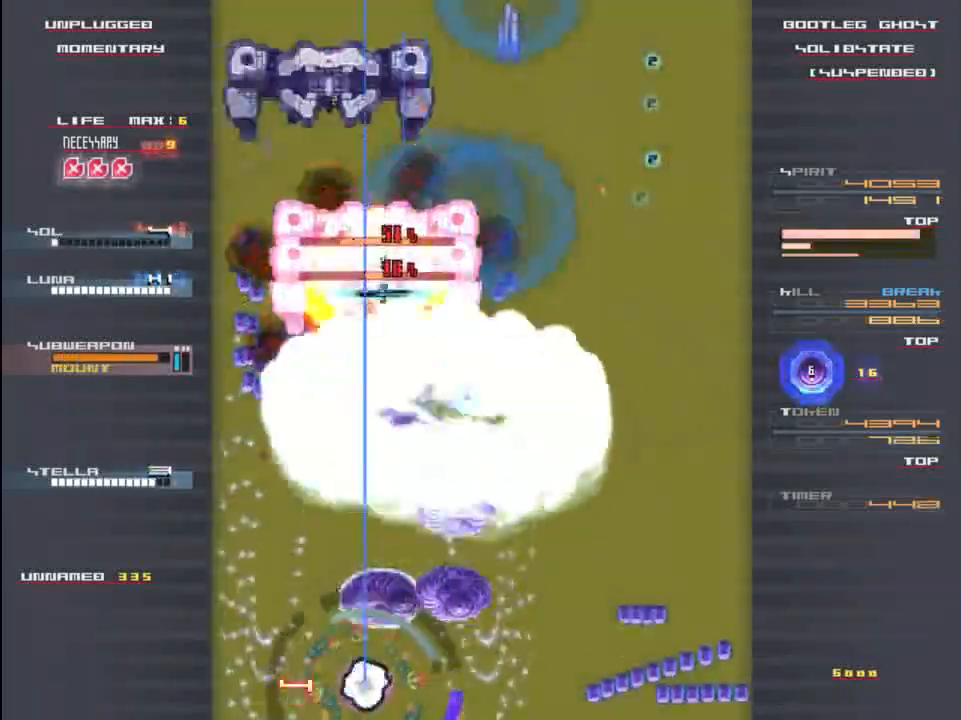
{"keys": ["right", "z"], "events": [[17, "z", "down"], [83, "up", "down"], [83, "x", "down"], [117, "right", "down"], [117, "up", "up"], [117, "z", "up"], [150, "down", "down"], [150, "right", "up"], [217, "down", "up"], [217, "x", "up"], [217, "z", "down"], [317, "right", "down"], [317, "x", "down"], [350, "z", "up"], [383, "x", "up"], [483, "z", "down"]]}
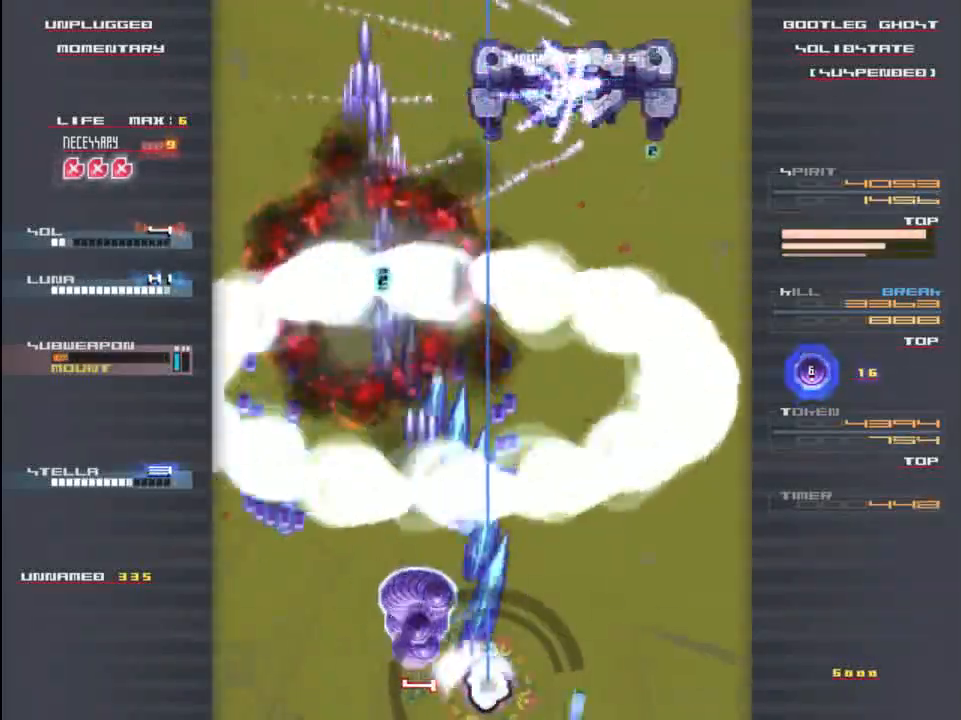
{"keys": ["x", "z"], "events": [[17, "x", "down"], [50, "right", "up"], [83, "z", "up"], [117, "x", "up"], [217, "z", "down"], [250, "x", "down"], [317, "z", "up"], [350, "down", "down"], [350, "x", "up"], [417, "z", "down"], [450, "x", "down"], [483, "down", "up"]]}
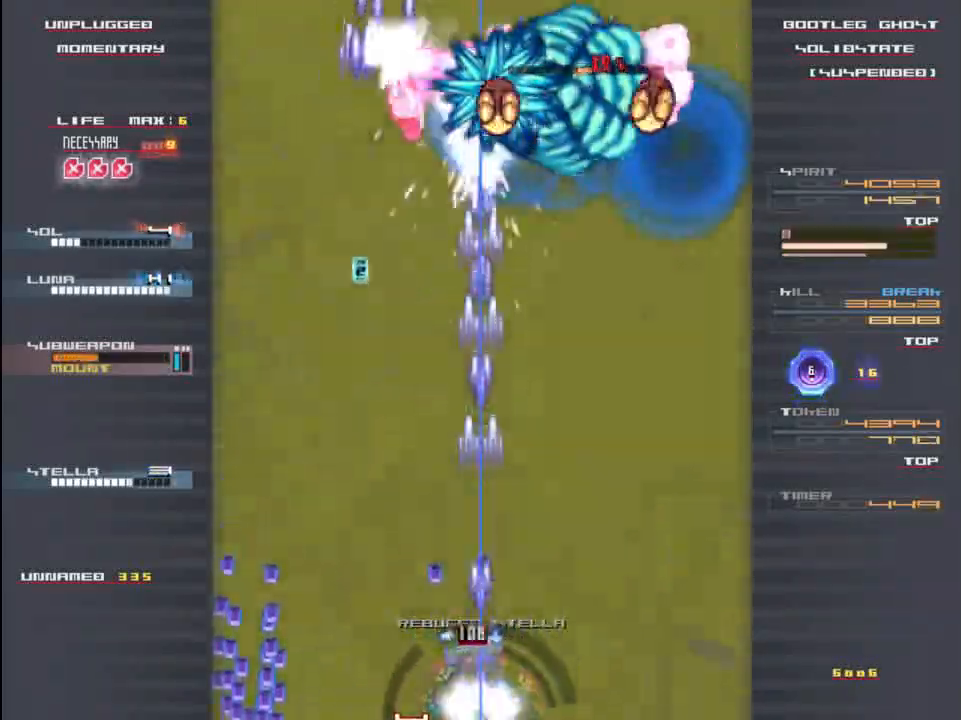
{"keys": ["left"], "events": [[17, "z", "up"], [83, "x", "up"], [150, "z", "down"], [183, "x", "down"], [217, "z", "up"], [283, "x", "up"], [350, "up", "down"], [383, "z", "down"], [417, "x", "down"], [450, "left", "down"], [483, "up", "up"], [483, "x", "up"], [483, "z", "up"]]}
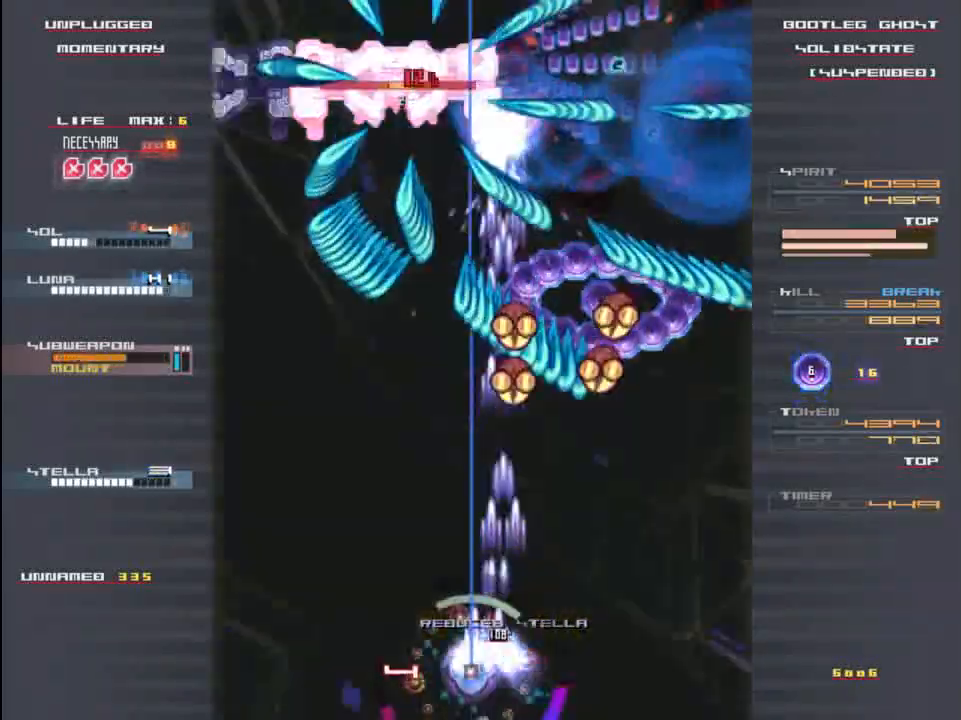
{"keys": ["left"], "events": [[83, "z", "down"], [117, "x", "down"], [183, "z", "up"], [217, "left", "up"], [217, "x", "up"], [317, "z", "down"], [350, "x", "down"], [417, "z", "up"], [450, "x", "up"], [483, "left", "down"]]}
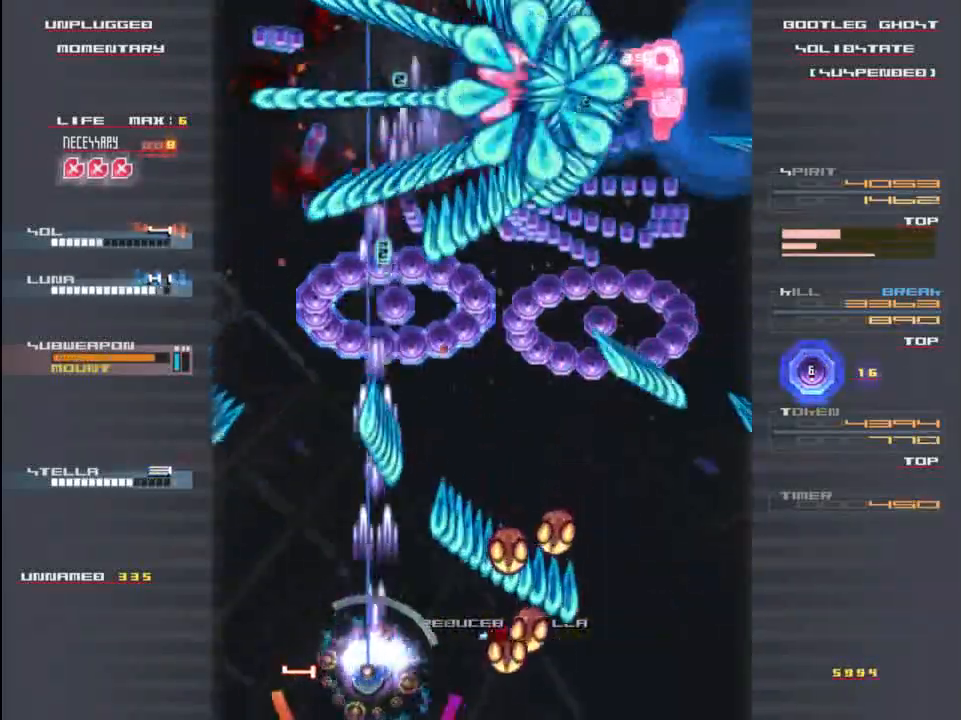
{"keys": [], "events": [[50, "z", "down"], [100, "x", "down"], [133, "z", "up"], [167, "left", "up"], [167, "x", "up"], [233, "up", "down"], [267, "z", "down"], [300, "x", "down"], [400, "x", "up"], [400, "z", "up"], [500, "up", "up"]]}
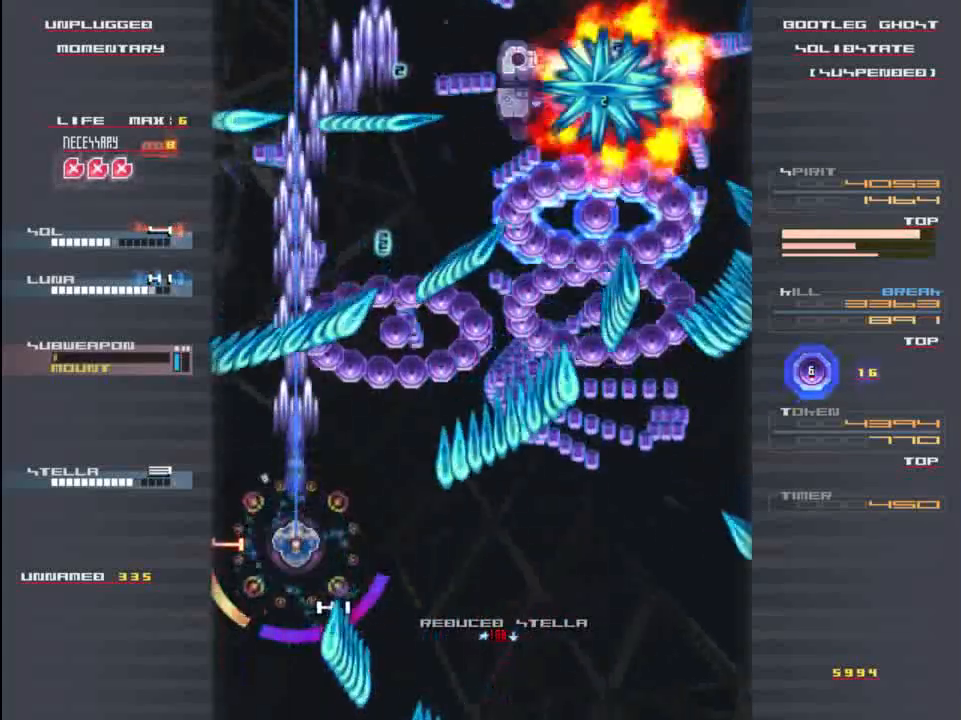
{"keys": ["right"], "events": [[33, "z", "down"], [67, "right", "down"], [100, "x", "down"], [133, "down", "down"], [133, "z", "up"], [200, "x", "up"], [233, "down", "up"], [233, "right", "up"], [283, "z", "down"], [333, "x", "down"], [400, "down", "down"], [400, "right", "down"], [400, "z", "up"], [467, "down", "up"], [467, "x", "up"]]}
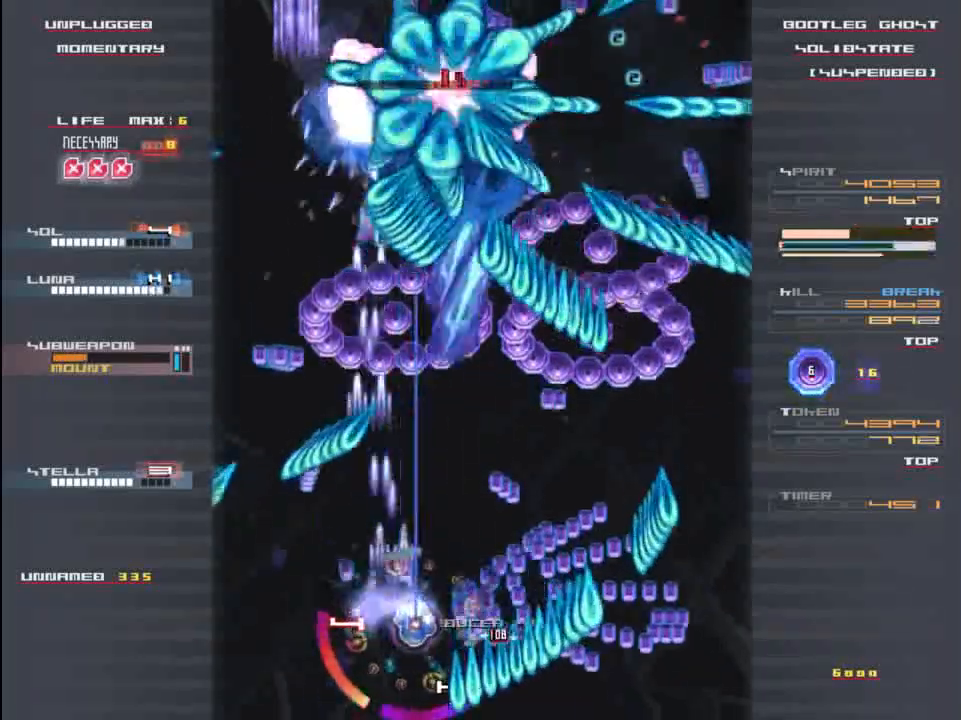
{"keys": [], "events": [[33, "right", "up"], [67, "z", "down"], [100, "x", "down"], [133, "z", "up"], [167, "x", "up"], [267, "x", "down"], [267, "z", "down"], [333, "down", "down"], [367, "z", "up"], [400, "x", "up"], [467, "down", "up"]]}
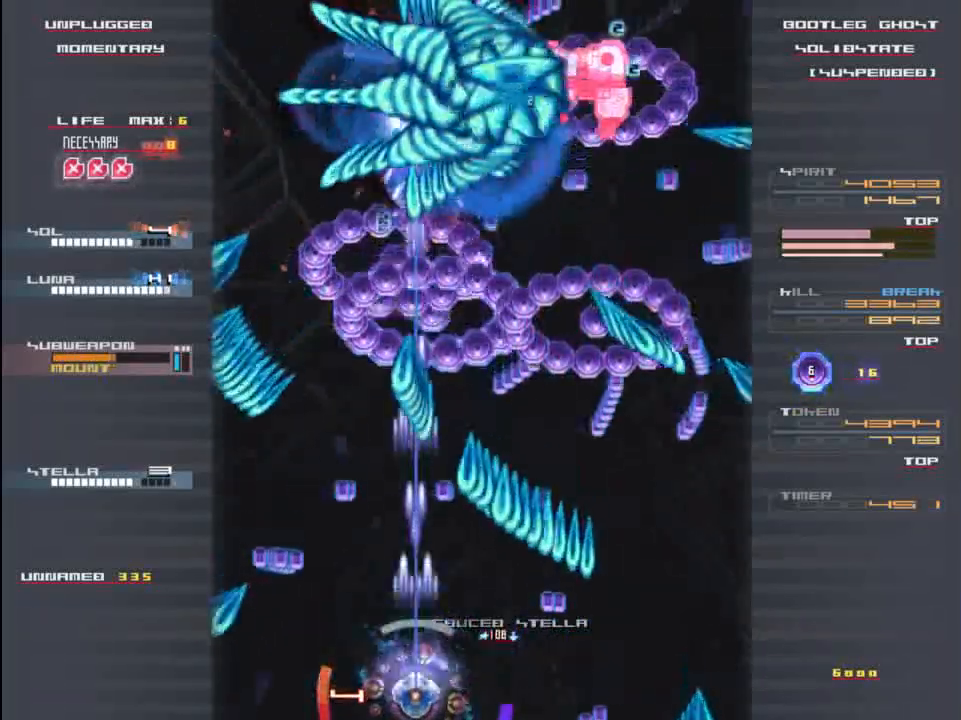
{"keys": [], "events": [[33, "x", "down"], [33, "z", "down"], [133, "x", "up"], [167, "z", "up"]]}
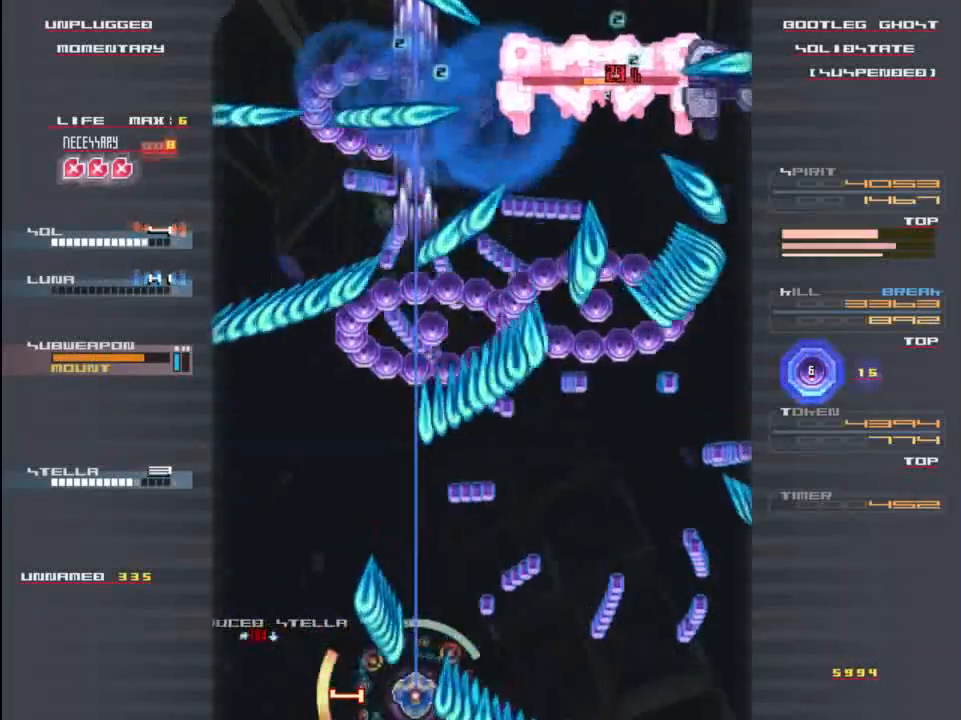
{"keys": ["up", "x", "z"], "events": [[33, "z", "down"], [67, "x", "down"], [133, "z", "up"], [167, "x", "up"], [267, "x", "down"], [267, "z", "down"], [333, "z", "up"], [367, "x", "up"], [400, "left", "down"], [433, "z", "down"], [500, "left", "up"], [500, "up", "down"], [500, "x", "down"]]}
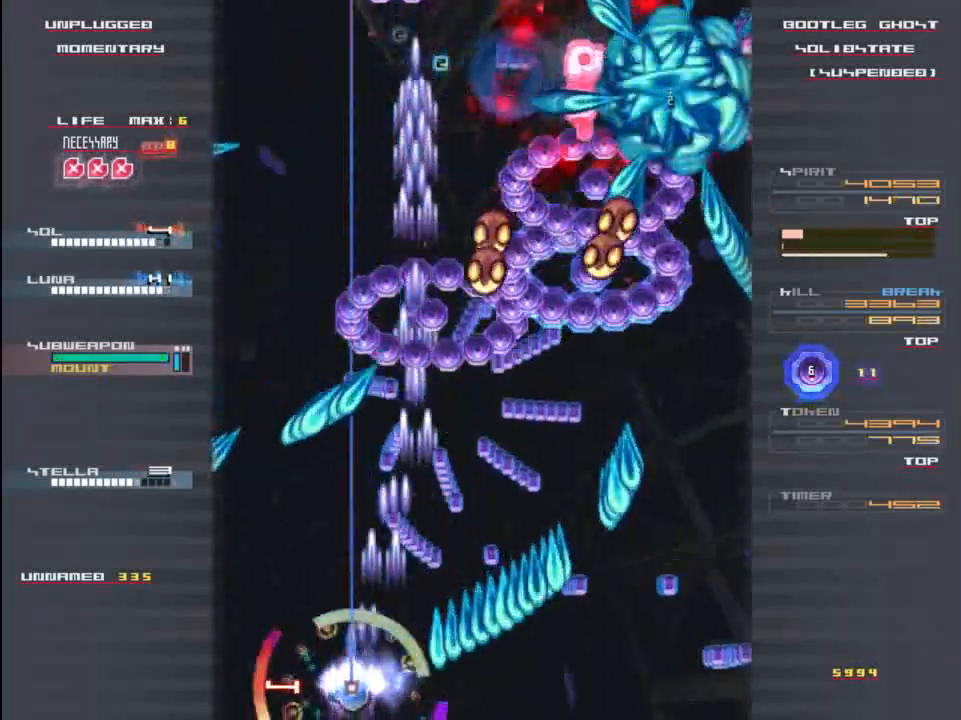
{"keys": ["down", "right", "z"], "events": [[33, "up", "up"], [33, "z", "up"], [67, "up", "down"], [100, "x", "up"], [133, "right", "down"], [167, "up", "up"], [167, "x", "down"], [167, "z", "down"], [233, "z", "up"], [300, "x", "up"], [400, "x", "down"], [400, "z", "down"], [500, "down", "down"], [500, "x", "up"]]}
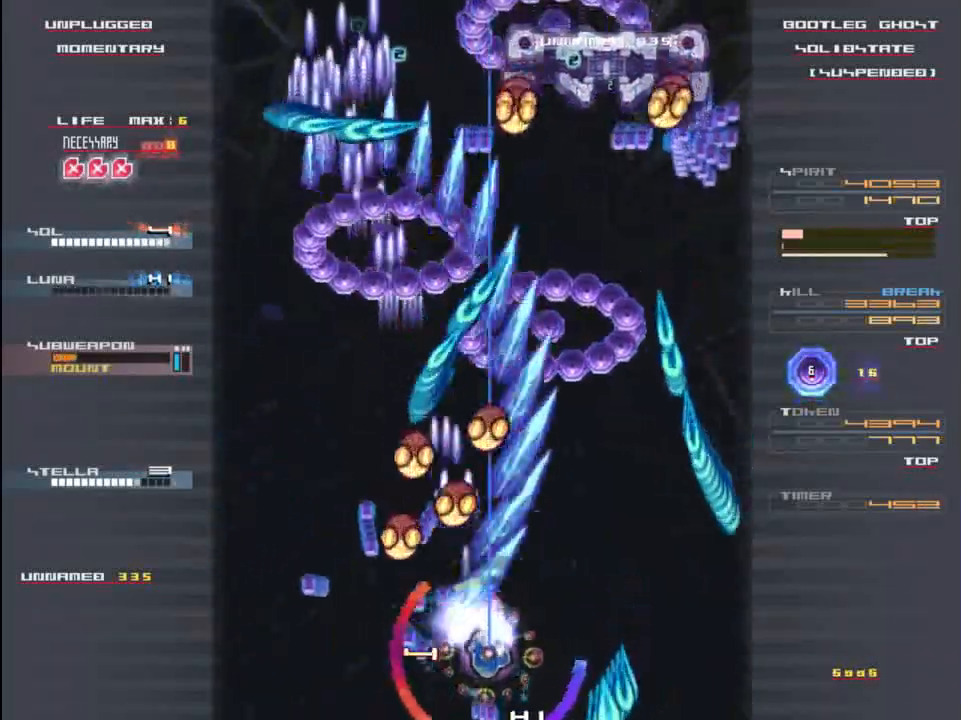
{"keys": ["up"], "events": [[33, "z", "up"], [133, "down", "up"], [133, "x", "down"], [167, "right", "up"], [167, "z", "down"], [200, "x", "up"], [233, "z", "up"], [367, "z", "down"], [400, "up", "down"], [467, "z", "up"]]}
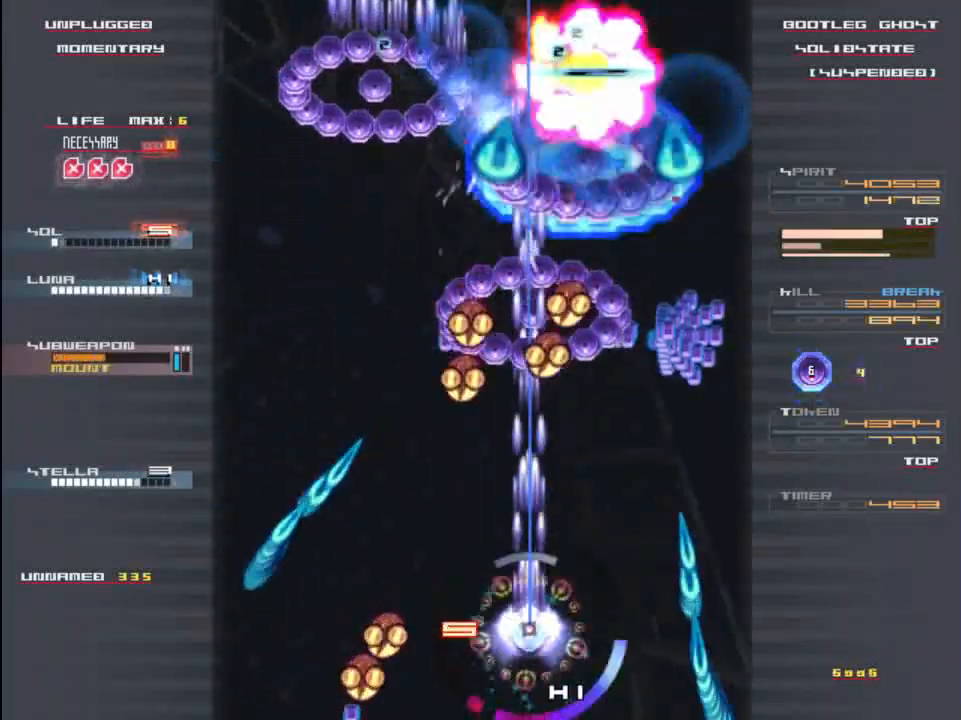
{"keys": ["up"], "events": [[33, "up", "up"], [100, "z", "down"], [167, "x", "down"], [200, "down", "down"], [200, "z", "up"], [233, "x", "up"], [333, "down", "up"], [333, "z", "down"], [367, "right", "down"], [367, "x", "down"], [433, "right", "up"], [467, "up", "down"], [467, "x", "up"], [500, "z", "up"]]}
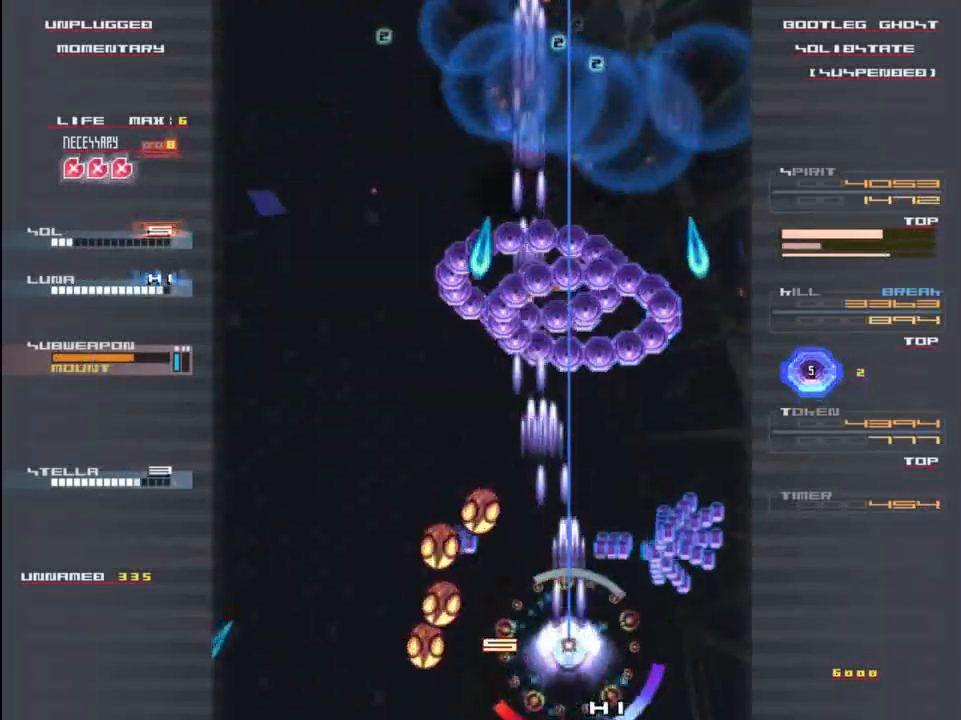
{"keys": ["down", "left", "z"], "events": [[200, "up", "up"], [200, "z", "down"], [300, "z", "up"], [367, "left", "down"], [433, "down", "down"], [433, "z", "down"]]}